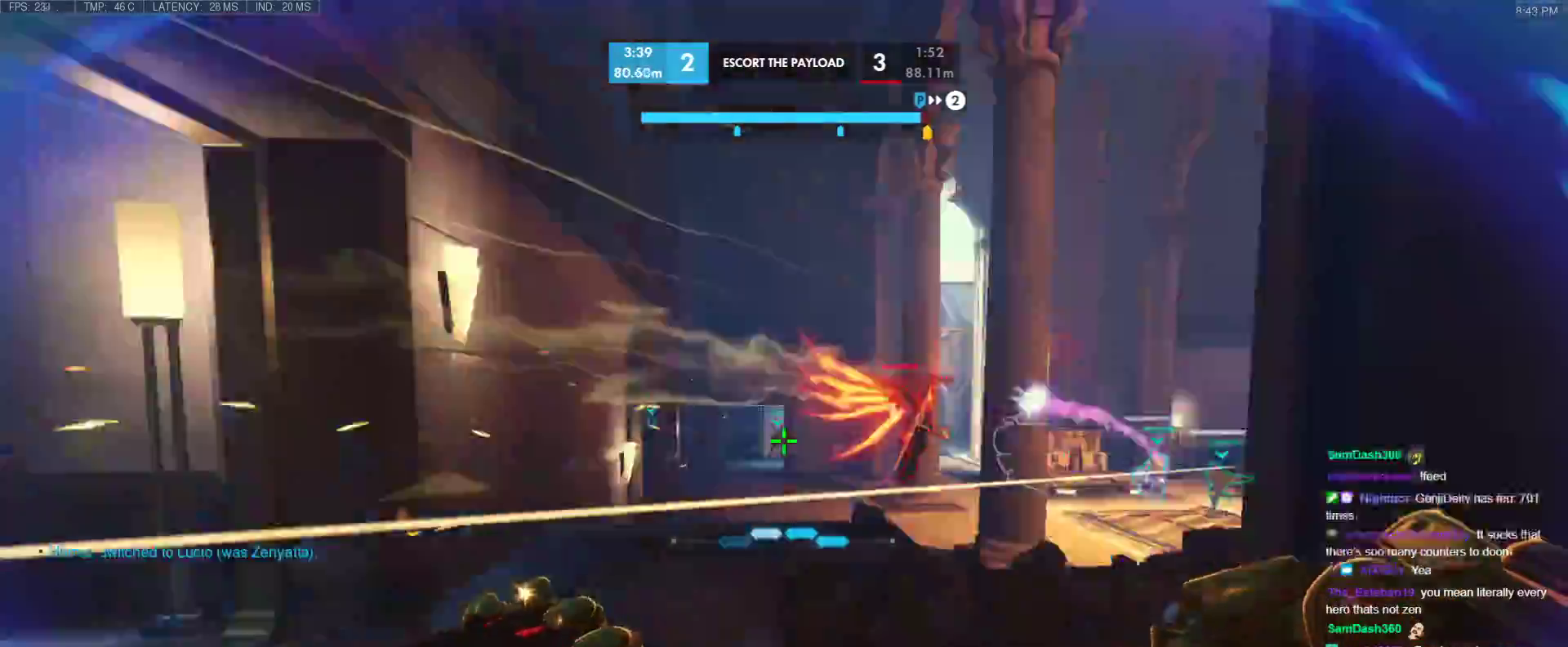
Gameplay with keyboard; each line is a JSON object with the keys held at the frame after it. "events" lists presses ("down") and releases ("up") of "1", "2", "3", "4", "5", "a", "alt", "b", "c", "caps_lock", "ctrl", "d", "e", "f", "g", "n", "q", "r", "s", "shift", "space", "t", "tab", "v", "w", "x" and "z" between this image and that frame as [ms after this image, input, new state], when the widget could be followed in between. No other keys are recorded. Mouse input is not recorded.
{"keys": ["a", "s"], "events": [[50, "d", "up"], [100, "a", "down"], [183, "w", "up"], [333, "s", "down"]]}
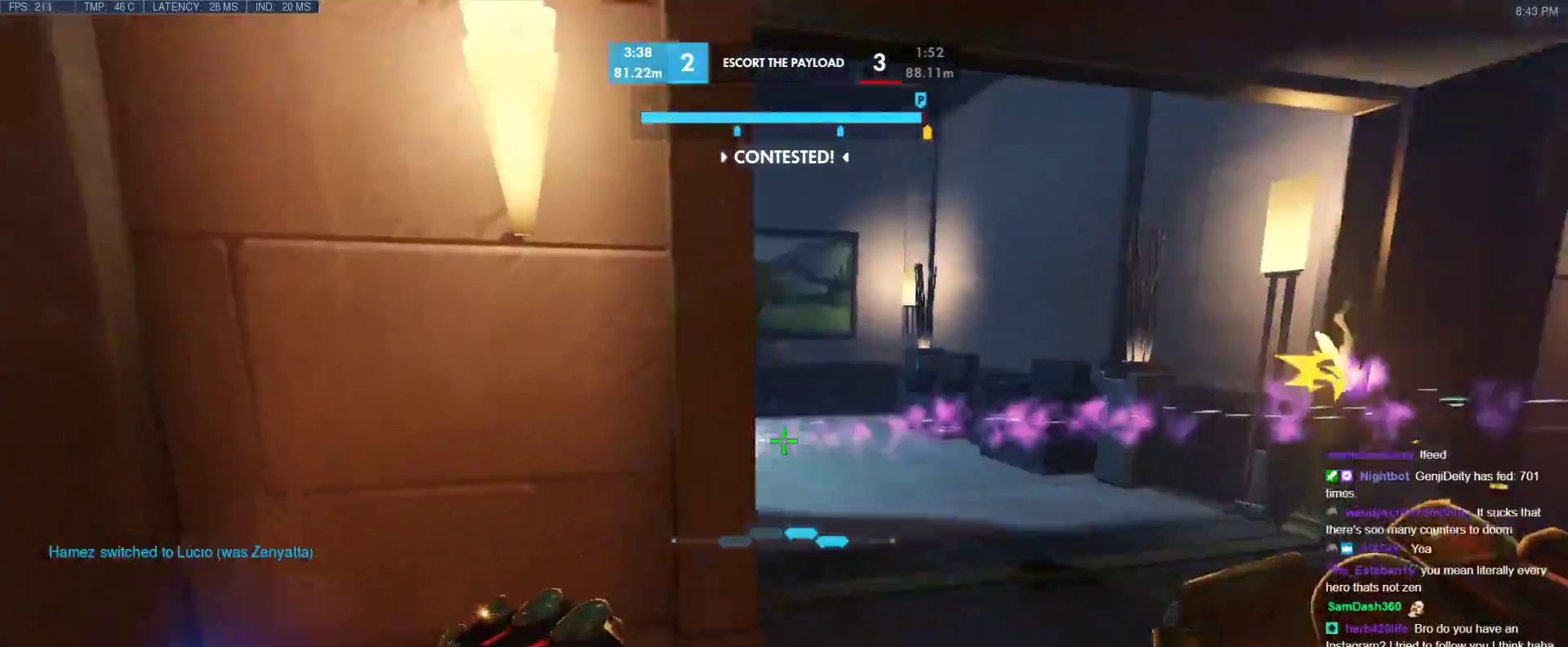
{"keys": ["ctrl", "d"], "events": [[200, "s", "up"], [250, "d", "down"], [300, "a", "up"], [483, "ctrl", "down"]]}
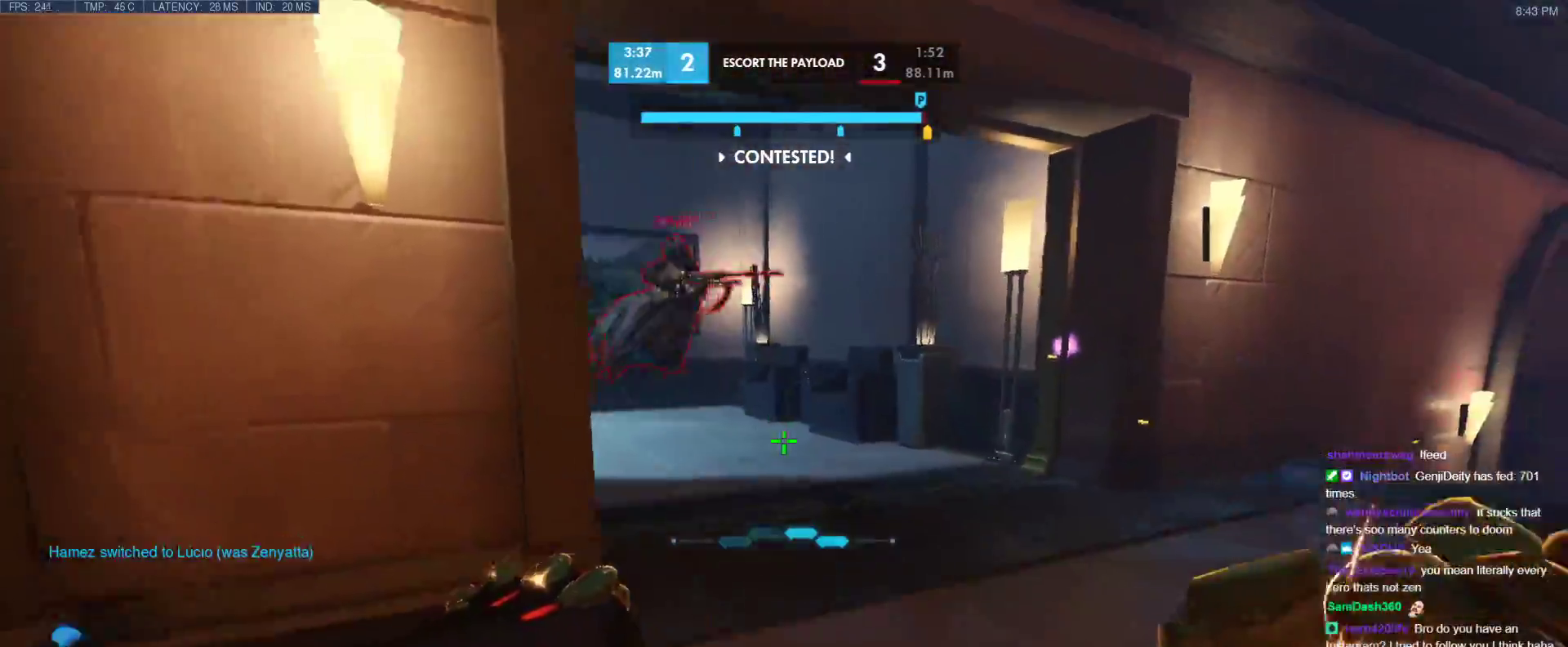
{"keys": ["d"], "events": [[33, "d", "up"], [133, "e", "down"], [133, "w", "down"], [217, "e", "up"], [317, "e", "down"], [317, "w", "up"], [350, "e", "up"], [400, "d", "down"], [400, "s", "down"], [400, "w", "down"], [450, "ctrl", "up"], [450, "s", "up"], [450, "w", "up"]]}
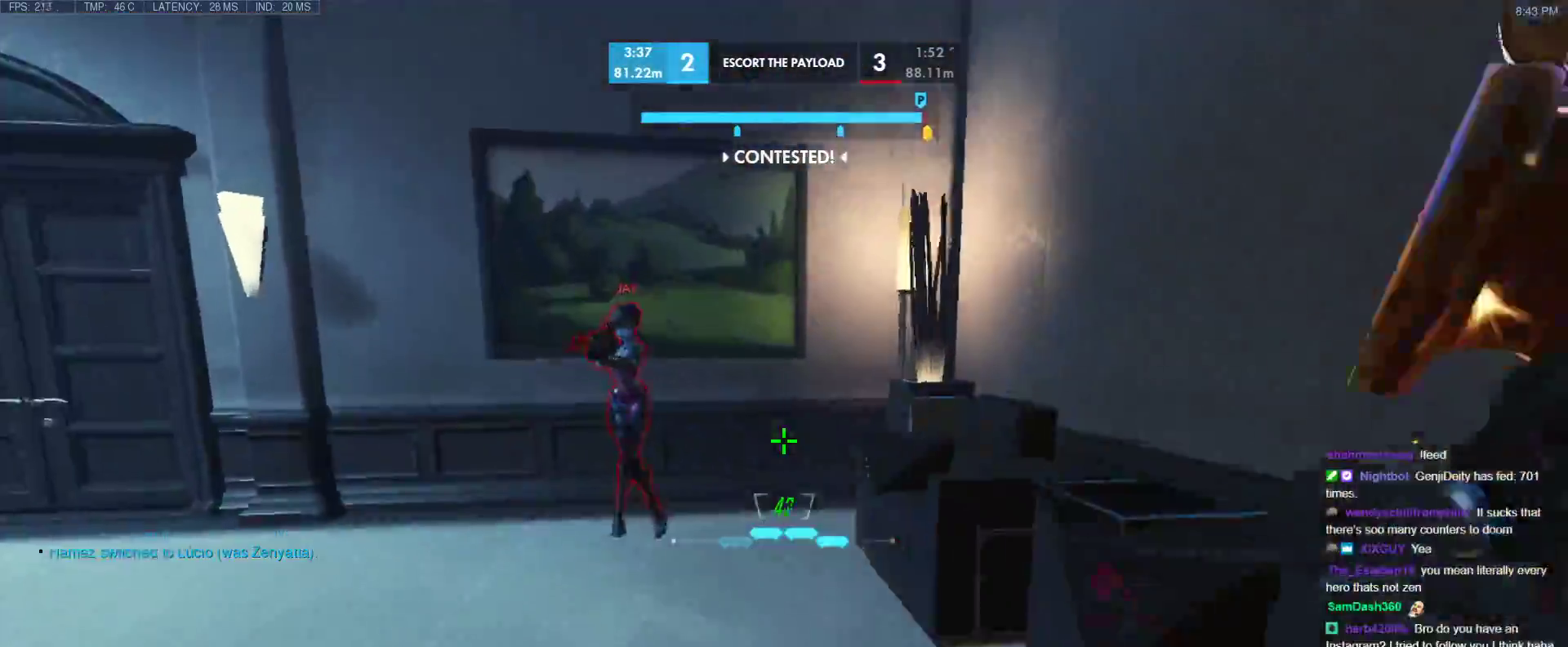
{"keys": ["a"], "events": [[133, "a", "down"], [133, "d", "up"], [133, "w", "down"], [283, "space", "down"], [333, "w", "up"], [417, "space", "up"]]}
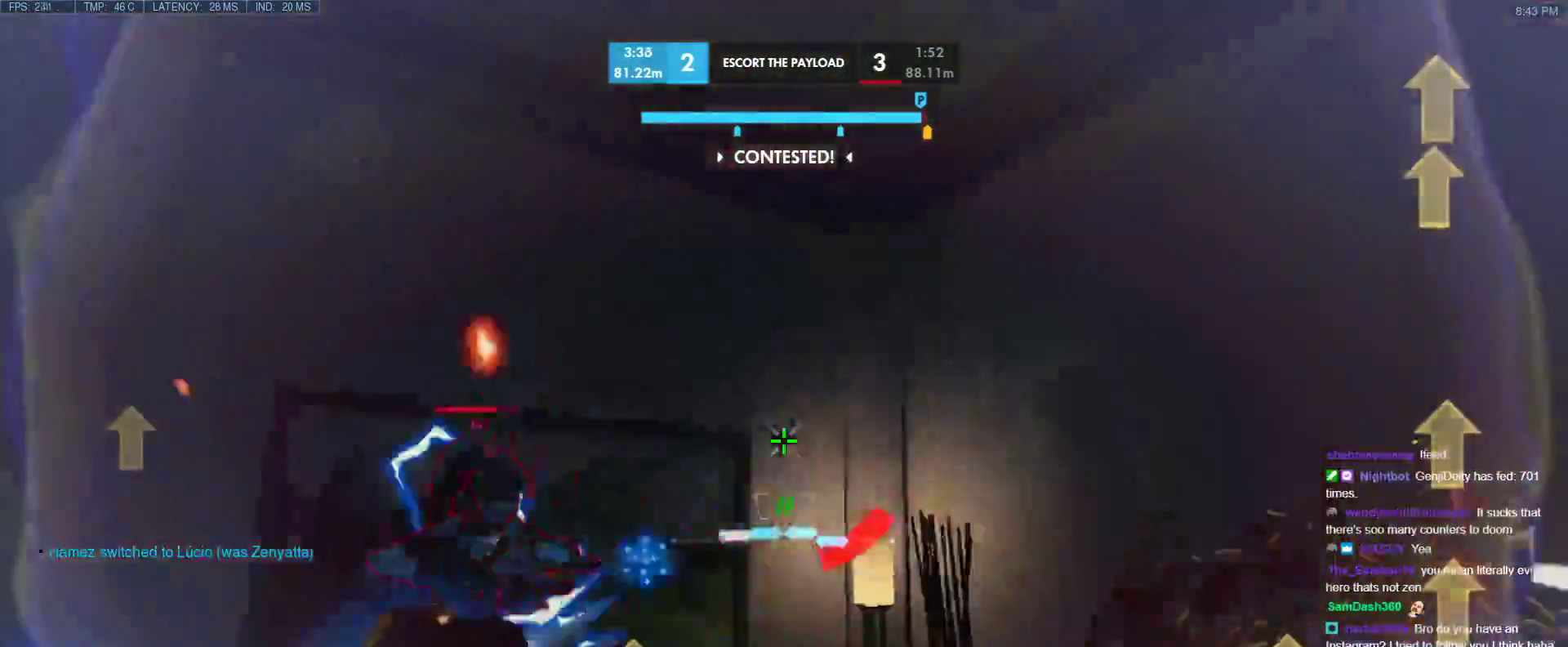
{"keys": ["a", "shift", "w"], "events": [[433, "b", "down"], [433, "shift", "down"], [433, "w", "down"], [483, "b", "up"]]}
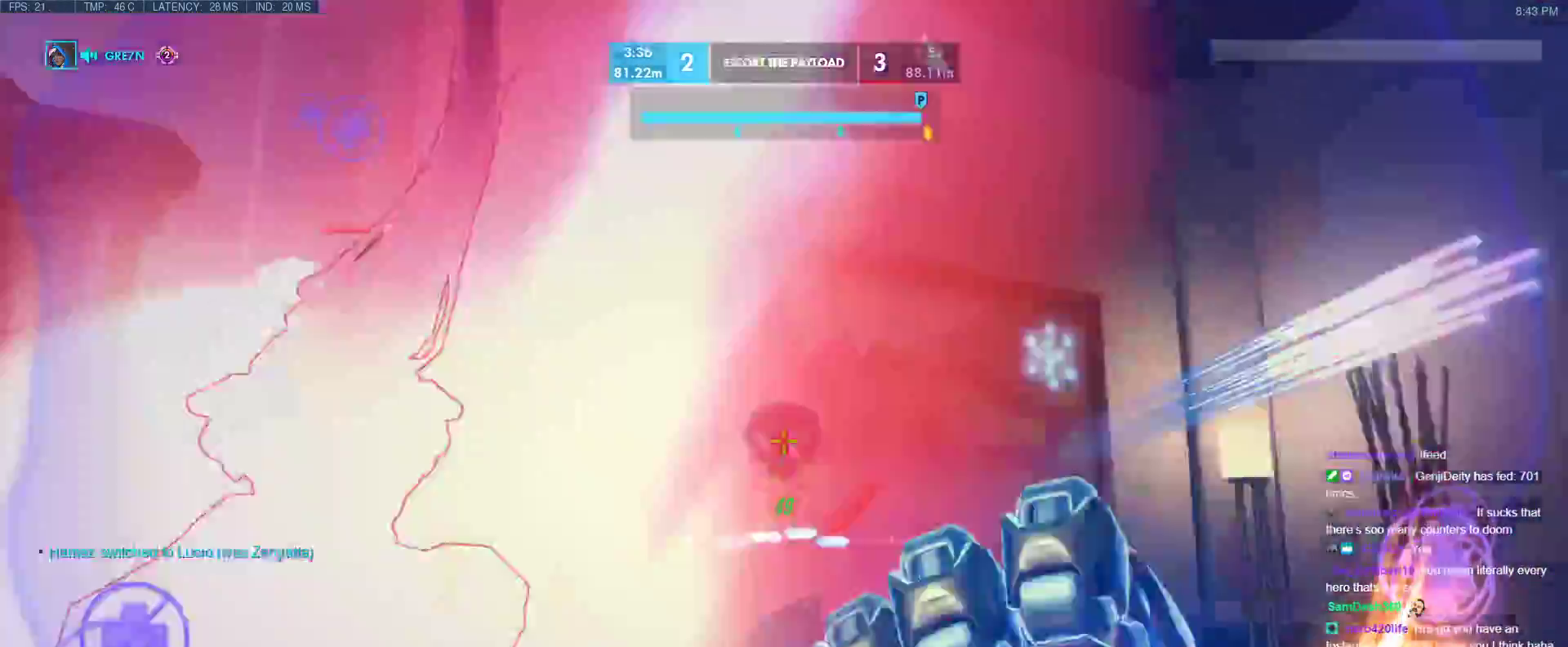
{"keys": ["a"], "events": [[83, "shift", "up"], [217, "w", "up"]]}
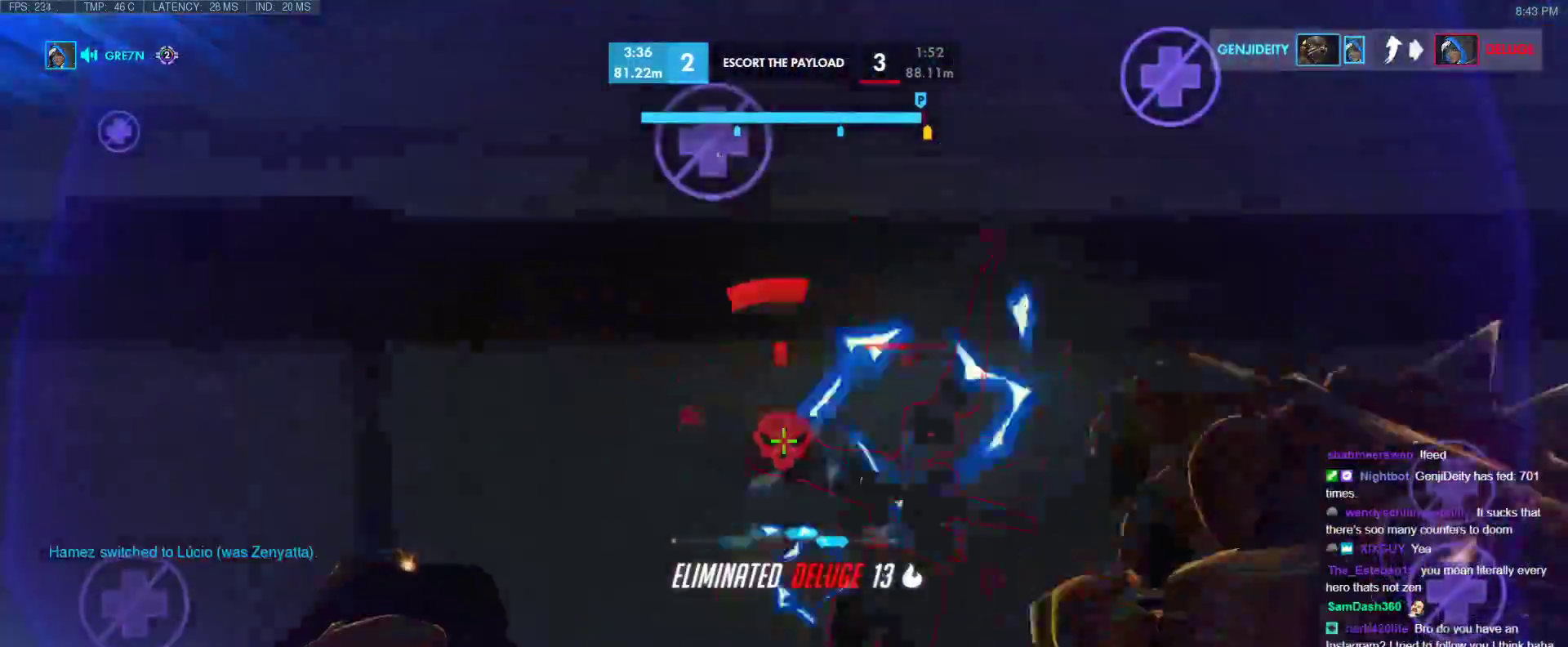
{"keys": ["a", "s"], "events": [[133, "a", "up"], [133, "d", "down"], [333, "a", "down"], [367, "d", "up"], [417, "s", "down"]]}
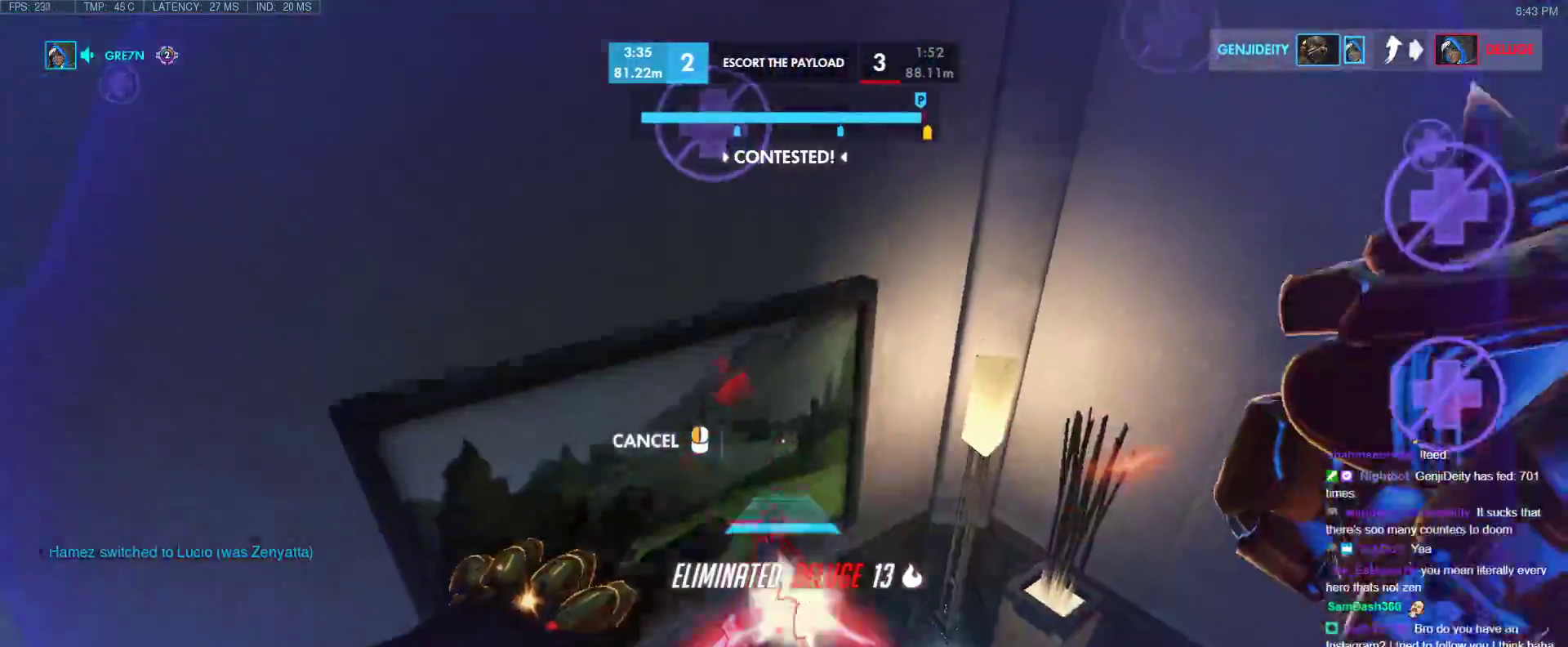
{"keys": [], "events": [[433, "s", "up"], [483, "a", "up"]]}
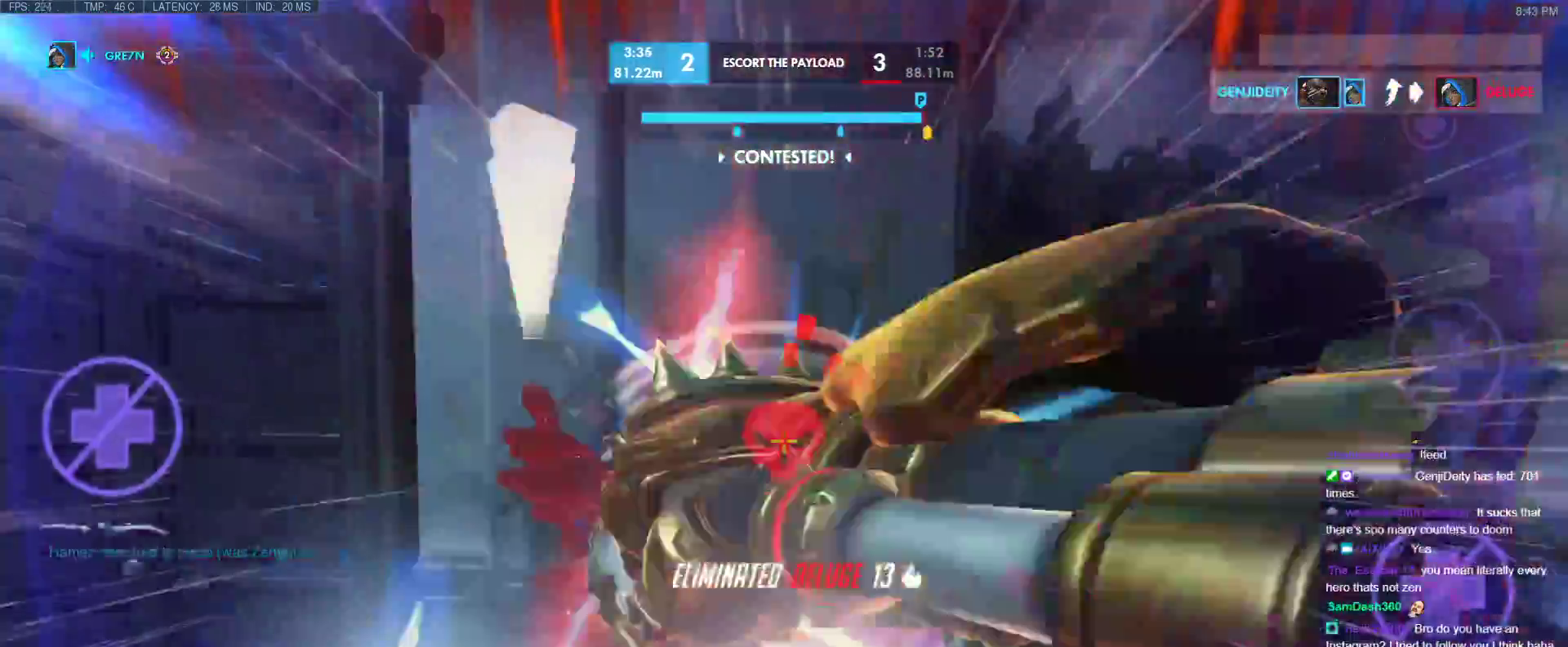
{"keys": ["w"], "events": [[33, "w", "down"], [133, "b", "down"], [167, "b", "up"]]}
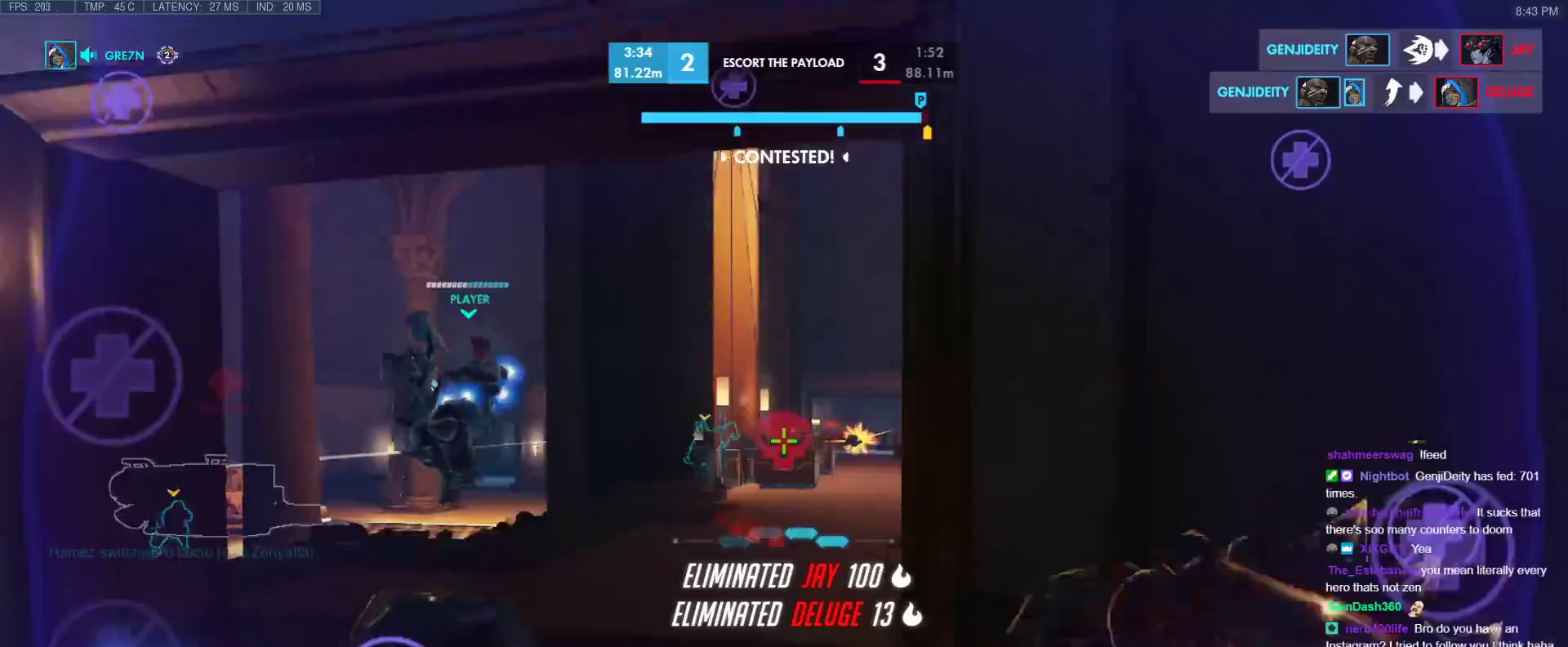
{"keys": ["w"], "events": []}
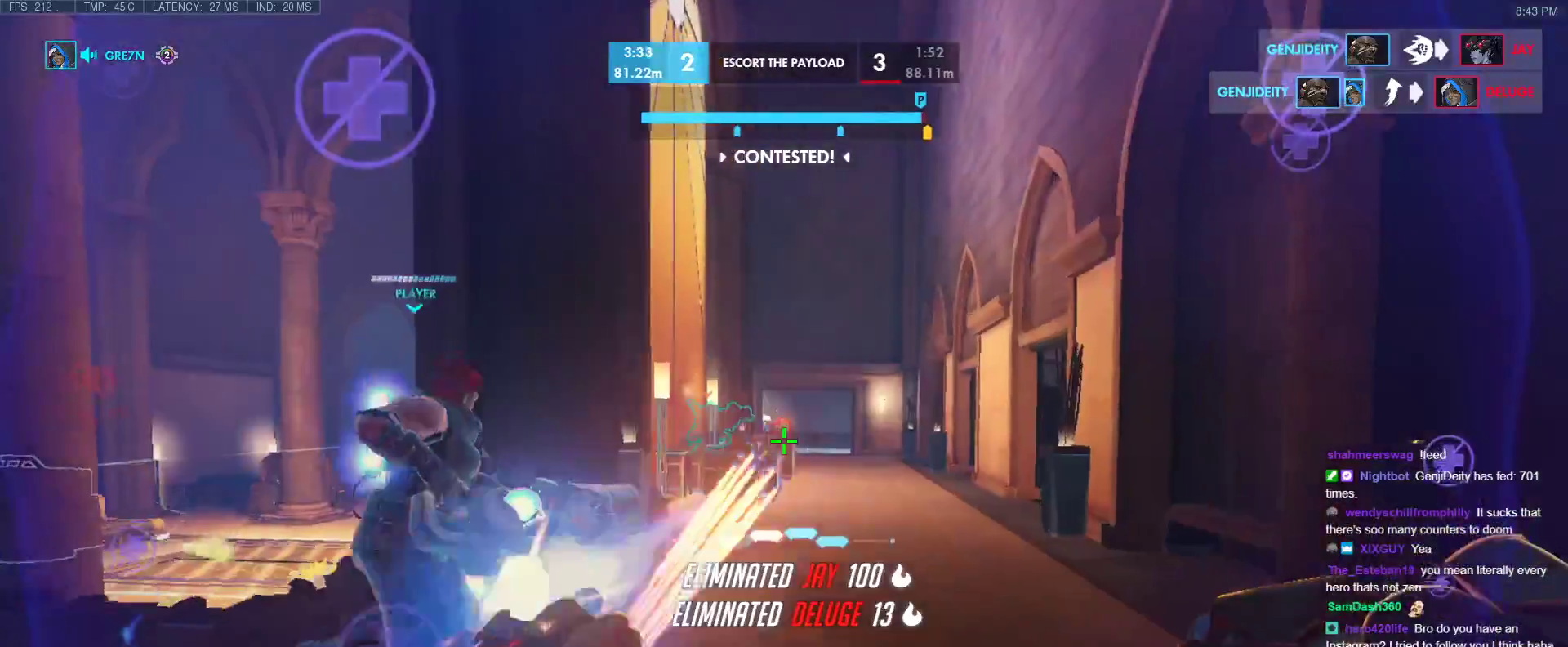
{"keys": ["a", "w"], "events": [[150, "a", "down"]]}
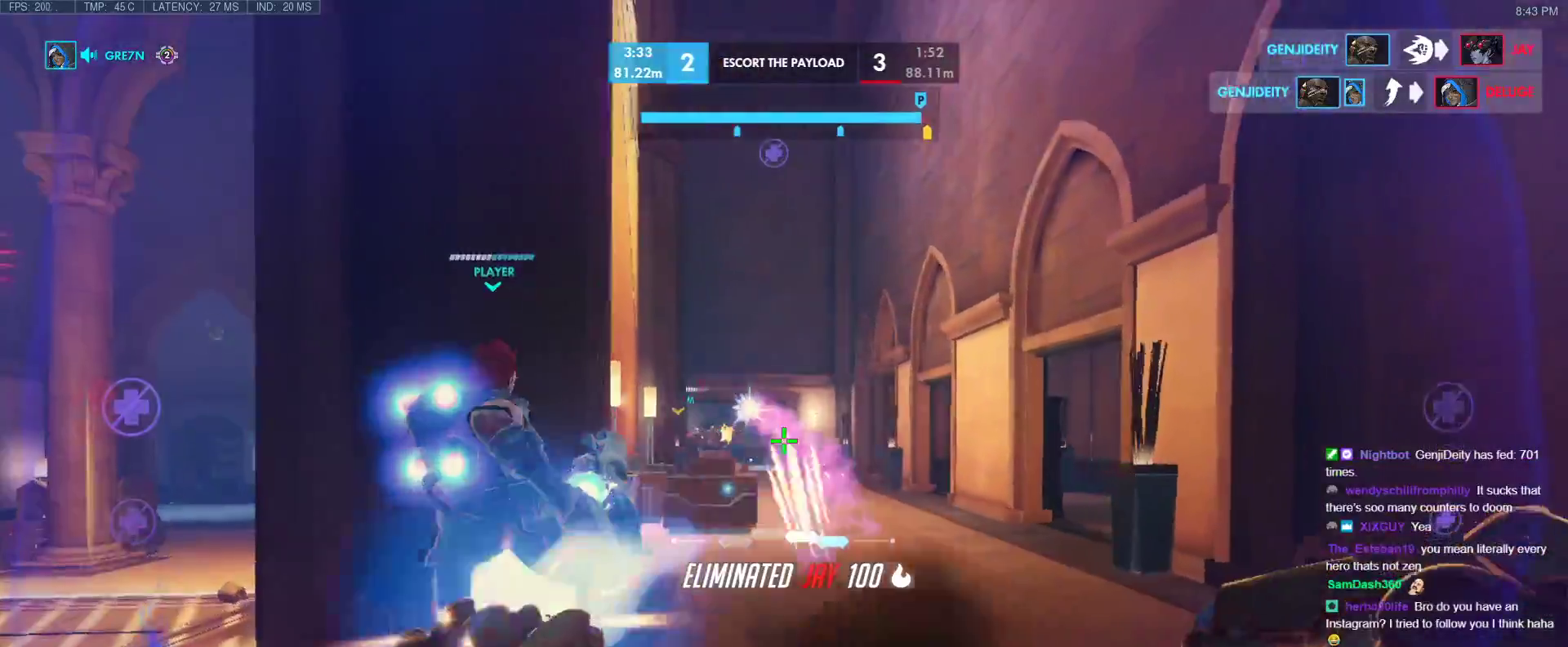
{"keys": ["w"], "events": [[33, "space", "down"], [167, "space", "up"], [367, "a", "up"]]}
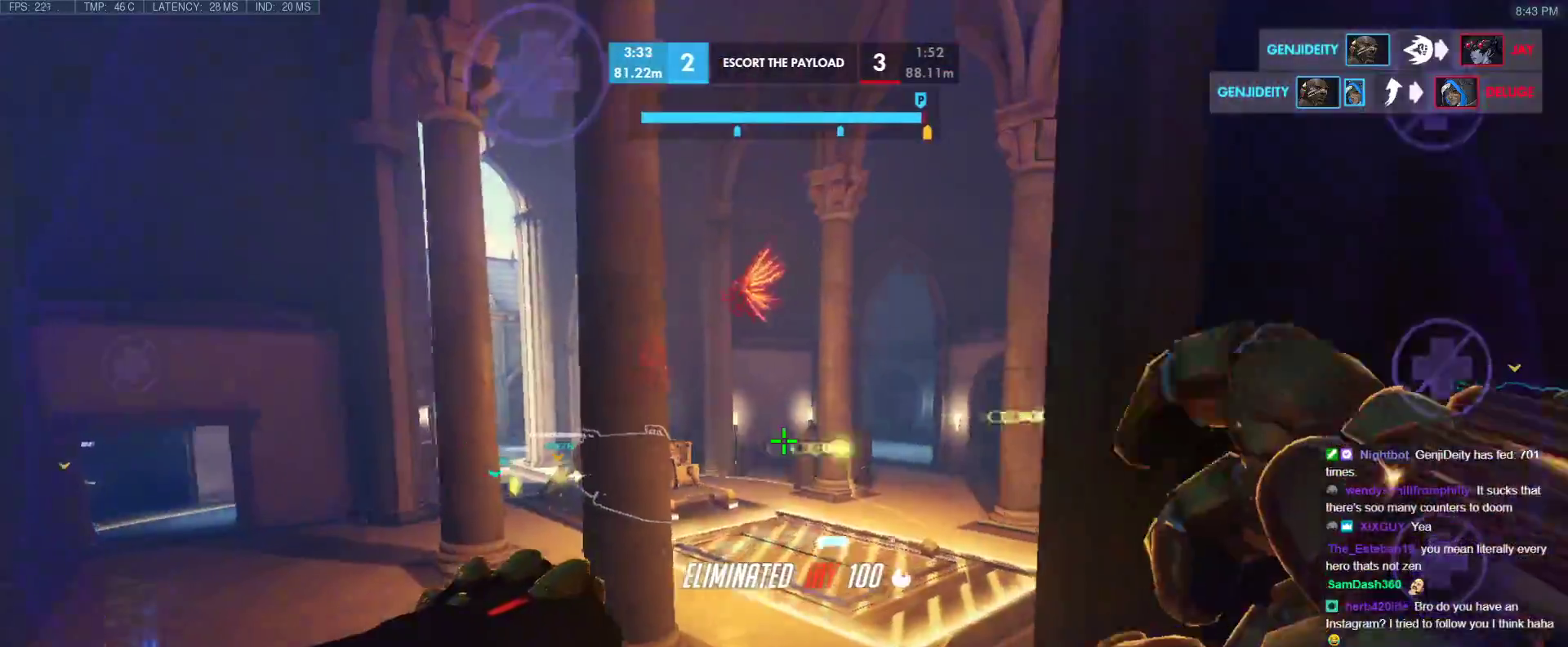
{"keys": ["a", "w"], "events": [[50, "a", "down"]]}
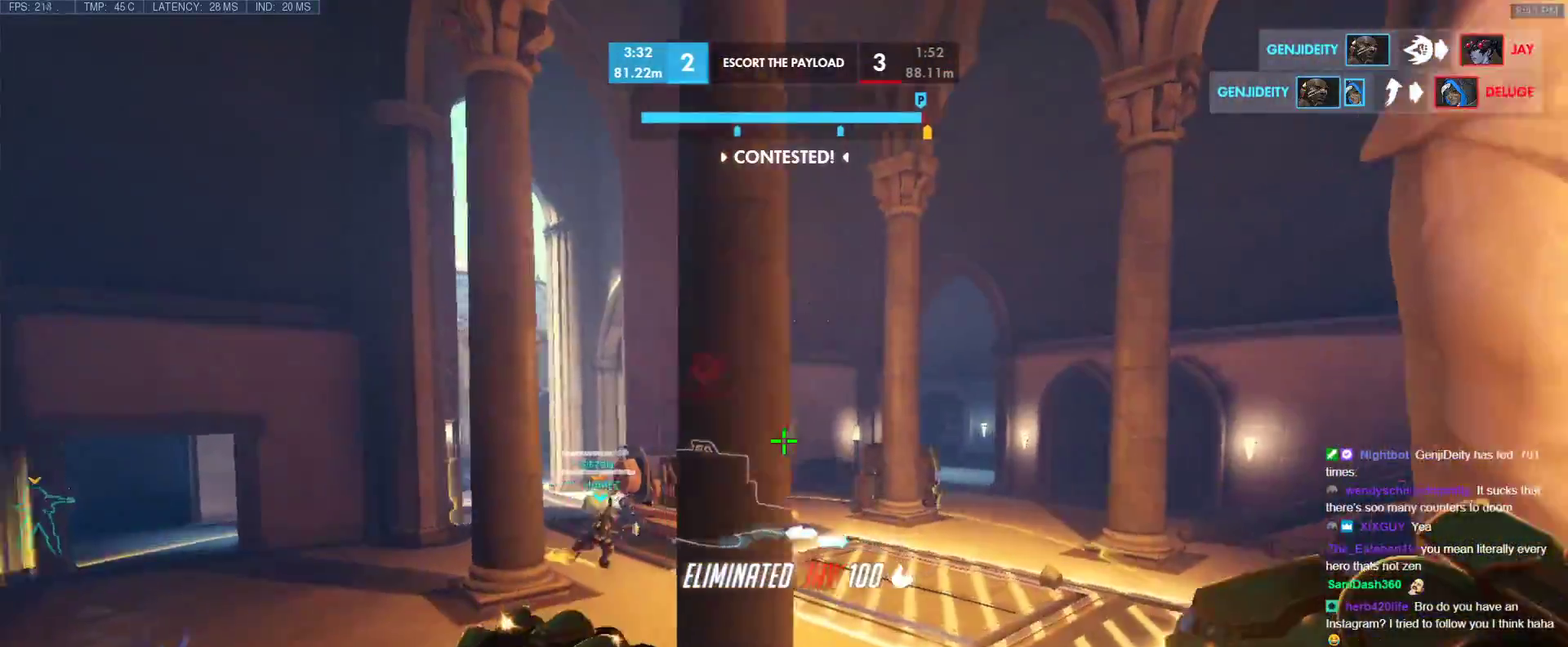
{"keys": ["a", "d"], "events": [[17, "w", "up"], [150, "w", "down"], [383, "w", "up"], [483, "d", "down"]]}
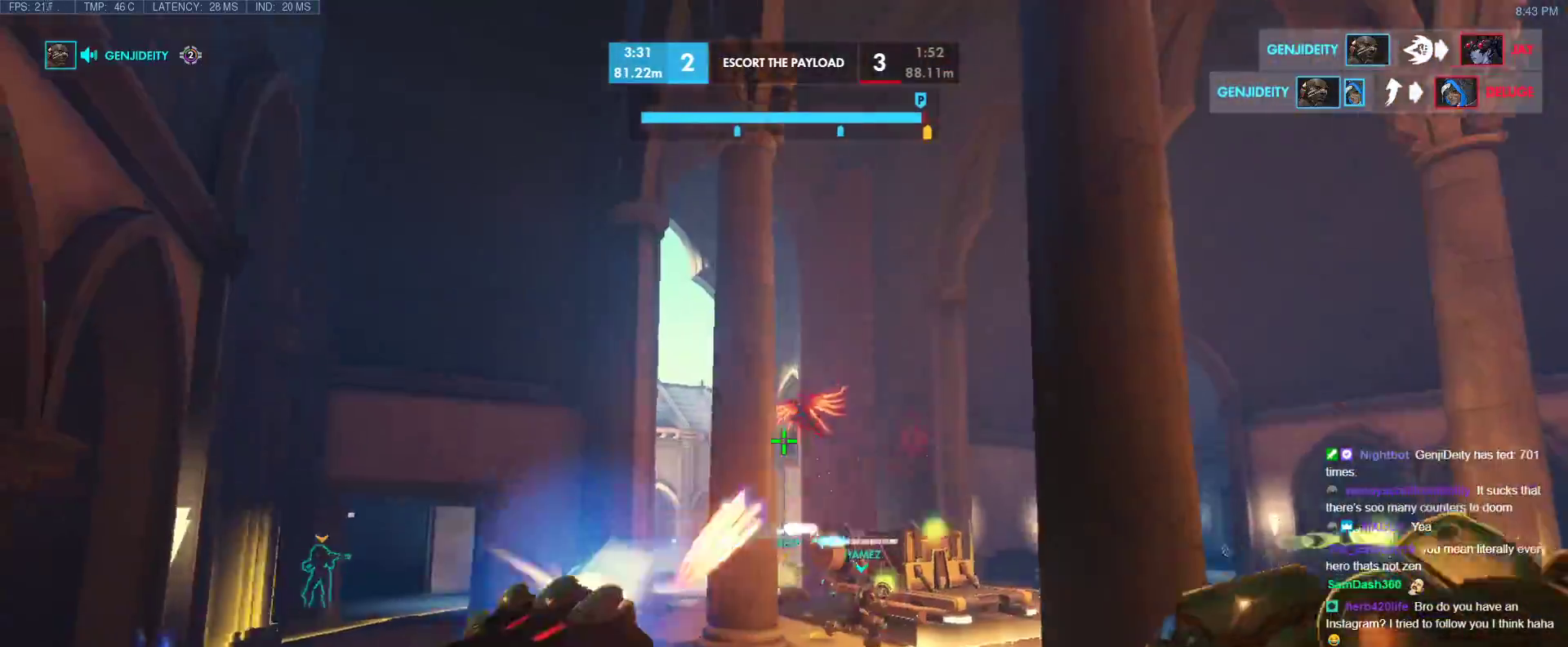
{"keys": ["a"], "events": [[33, "a", "up"], [83, "s", "down"], [317, "a", "down"], [367, "s", "up"], [450, "d", "up"]]}
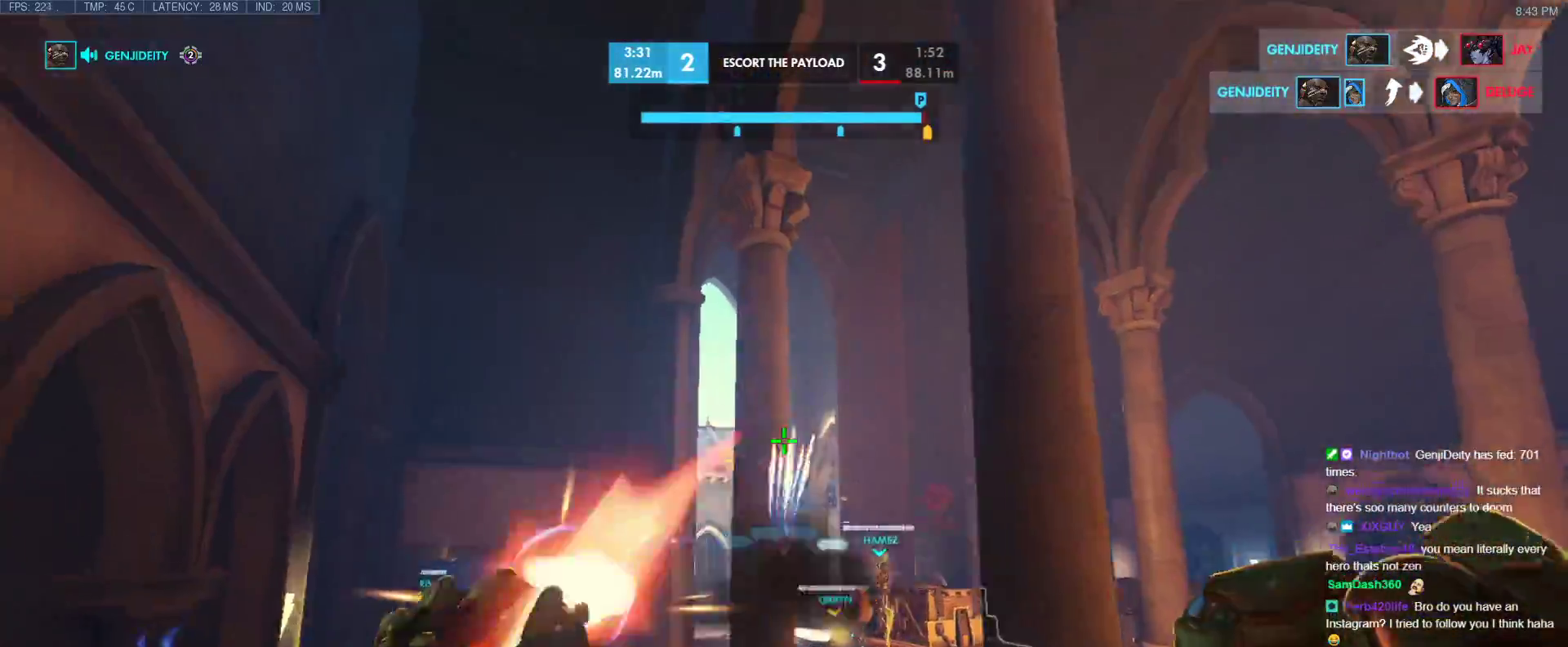
{"keys": ["a", "w"], "events": [[183, "w", "down"]]}
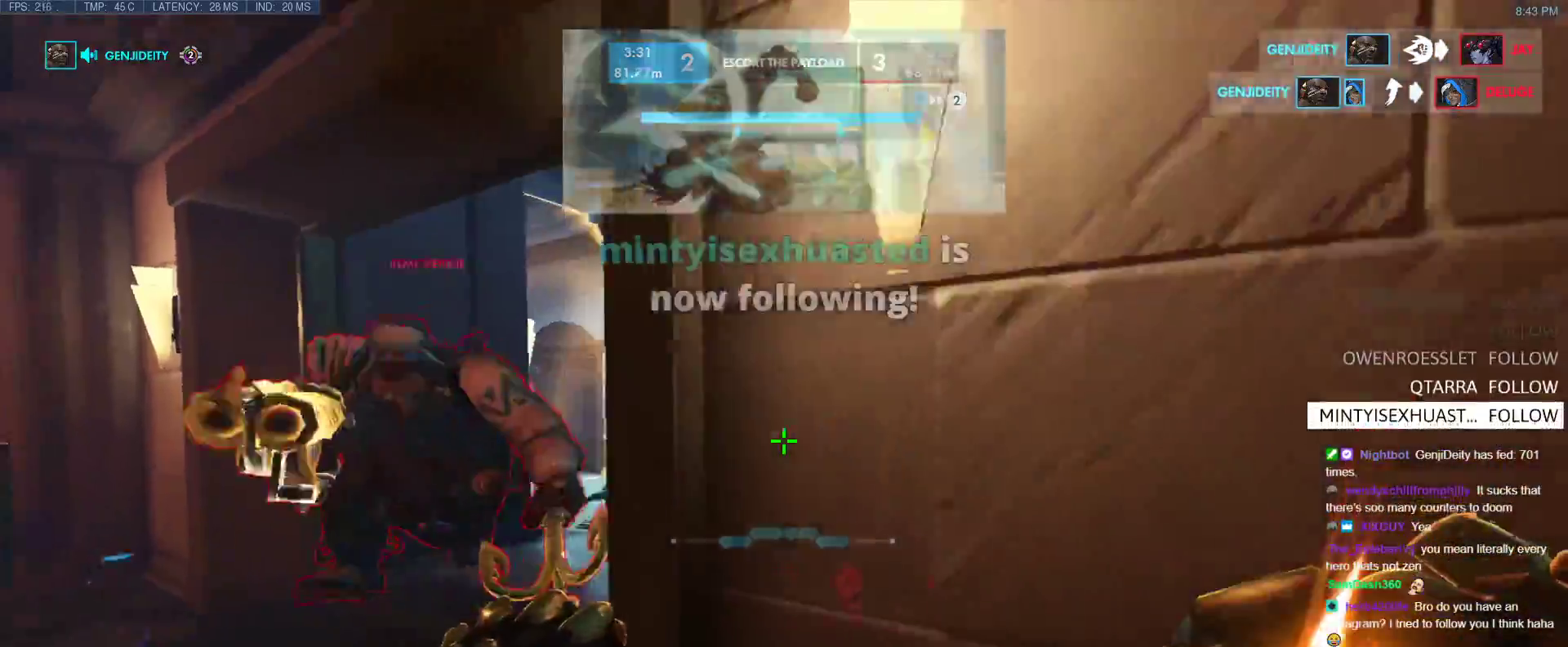
{"keys": ["a", "space"], "events": [[67, "w", "up"], [483, "space", "down"]]}
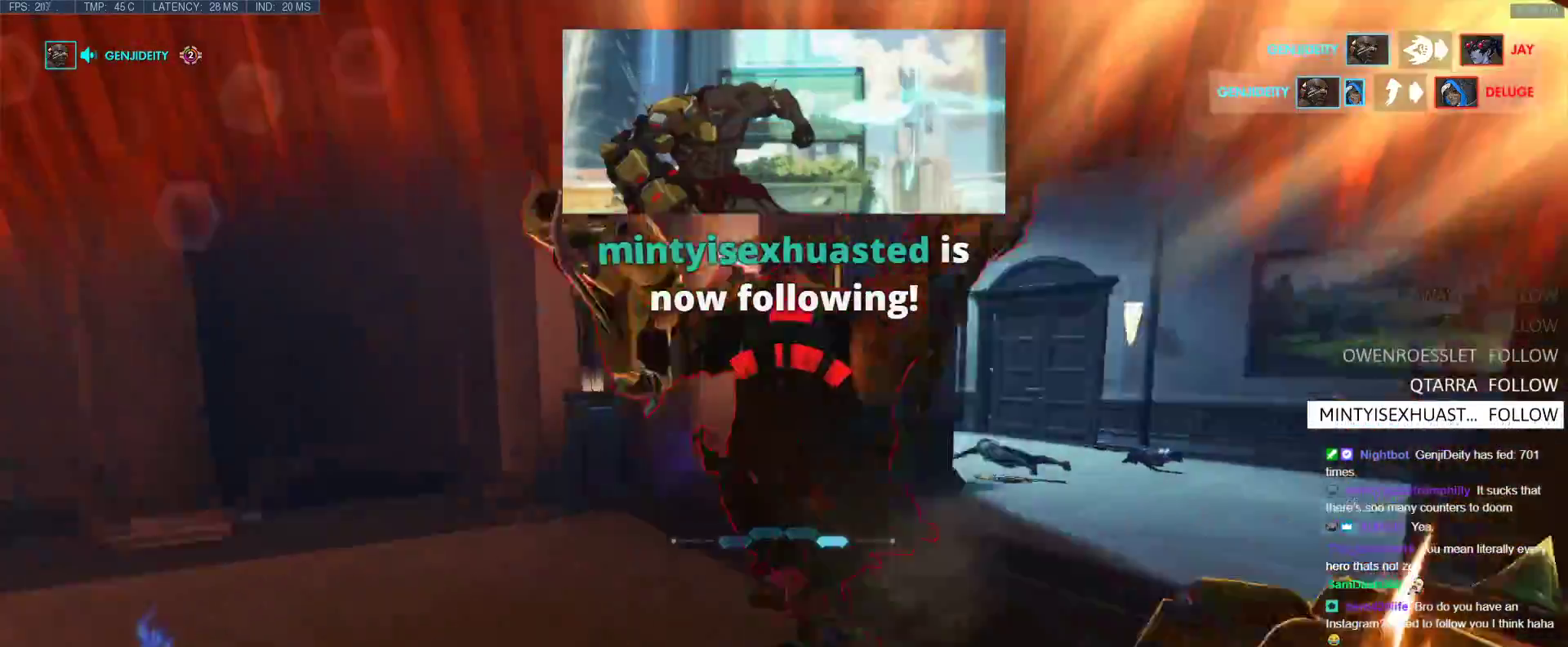
{"keys": ["d"], "events": [[167, "space", "up"], [317, "d", "down"], [367, "a", "up"], [367, "shift", "down"], [400, "space", "down"], [500, "shift", "up"], [500, "space", "up"]]}
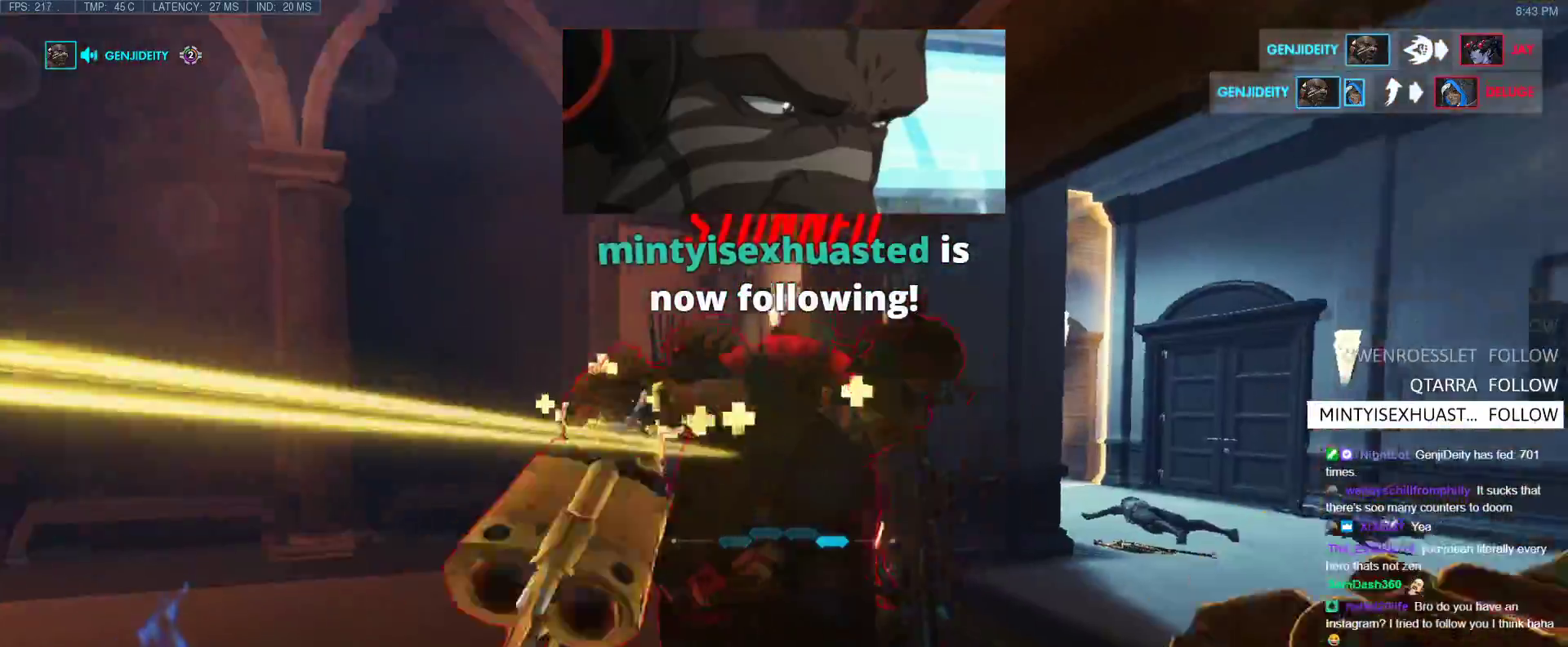
{"keys": ["a", "s"], "events": [[50, "s", "down"], [50, "shift", "down"], [50, "space", "down"], [133, "shift", "up"], [183, "space", "up"], [333, "a", "down"], [367, "d", "up"]]}
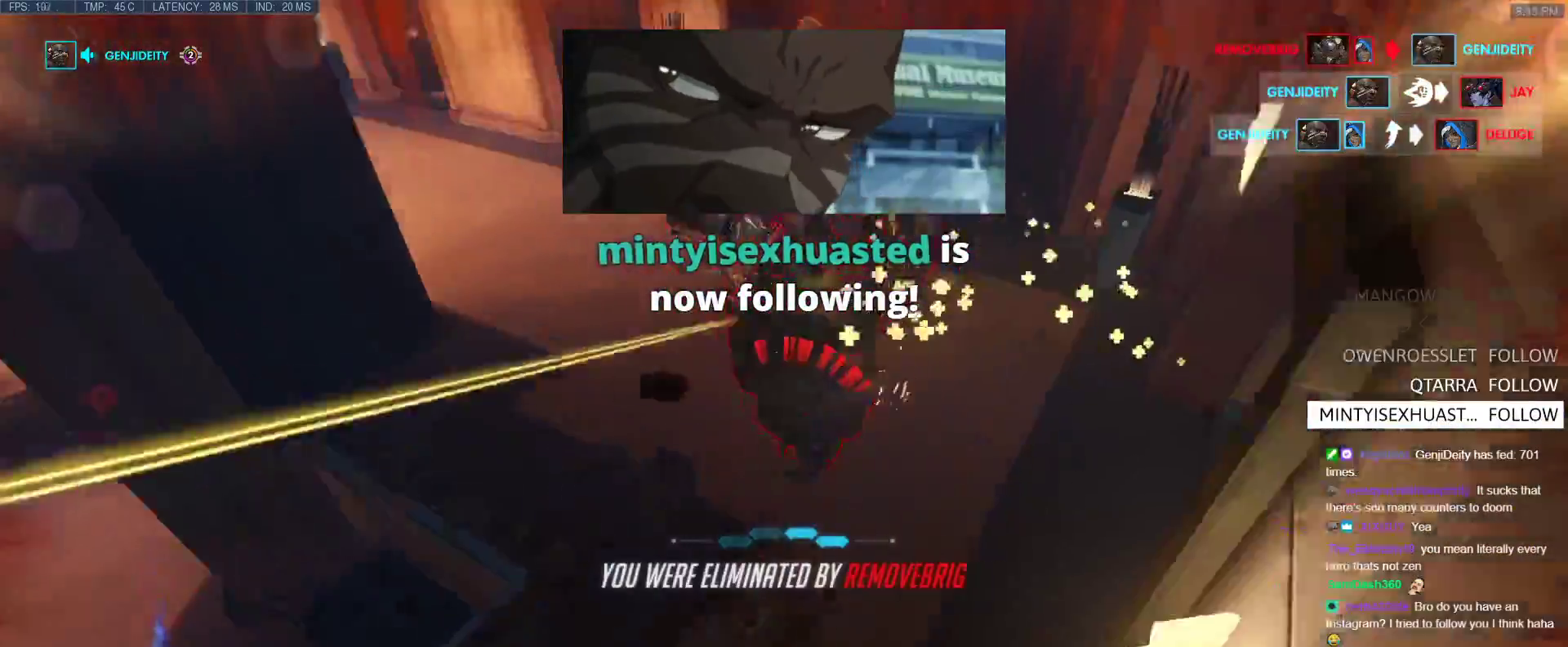
{"keys": ["r", "w"], "events": [[117, "a", "up"], [117, "s", "up"], [150, "space", "down"], [250, "space", "up"], [433, "w", "down"], [483, "r", "down"]]}
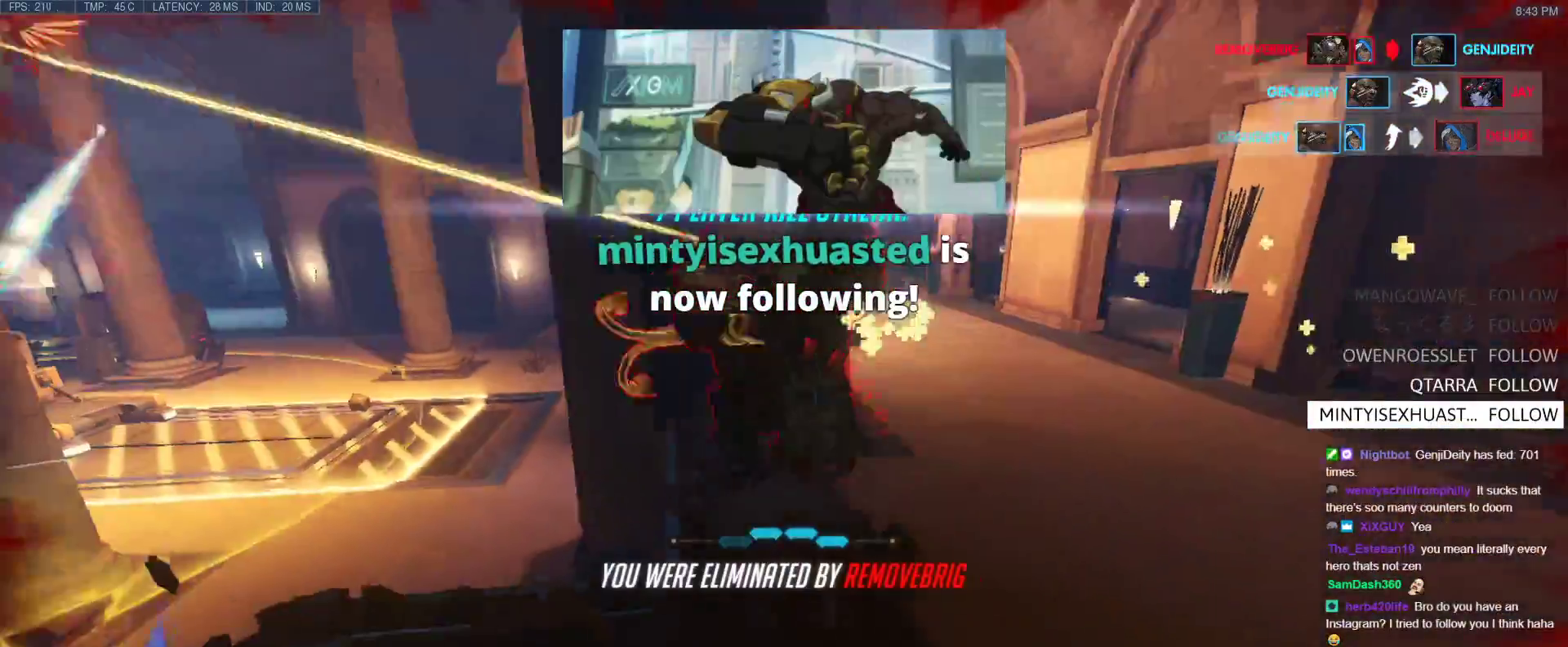
{"keys": ["r", "w"], "events": [[83, "r", "up"], [83, "space", "down"], [167, "r", "down"], [167, "space", "up"], [317, "r", "up"], [317, "space", "down"], [367, "space", "up"], [400, "r", "down"]]}
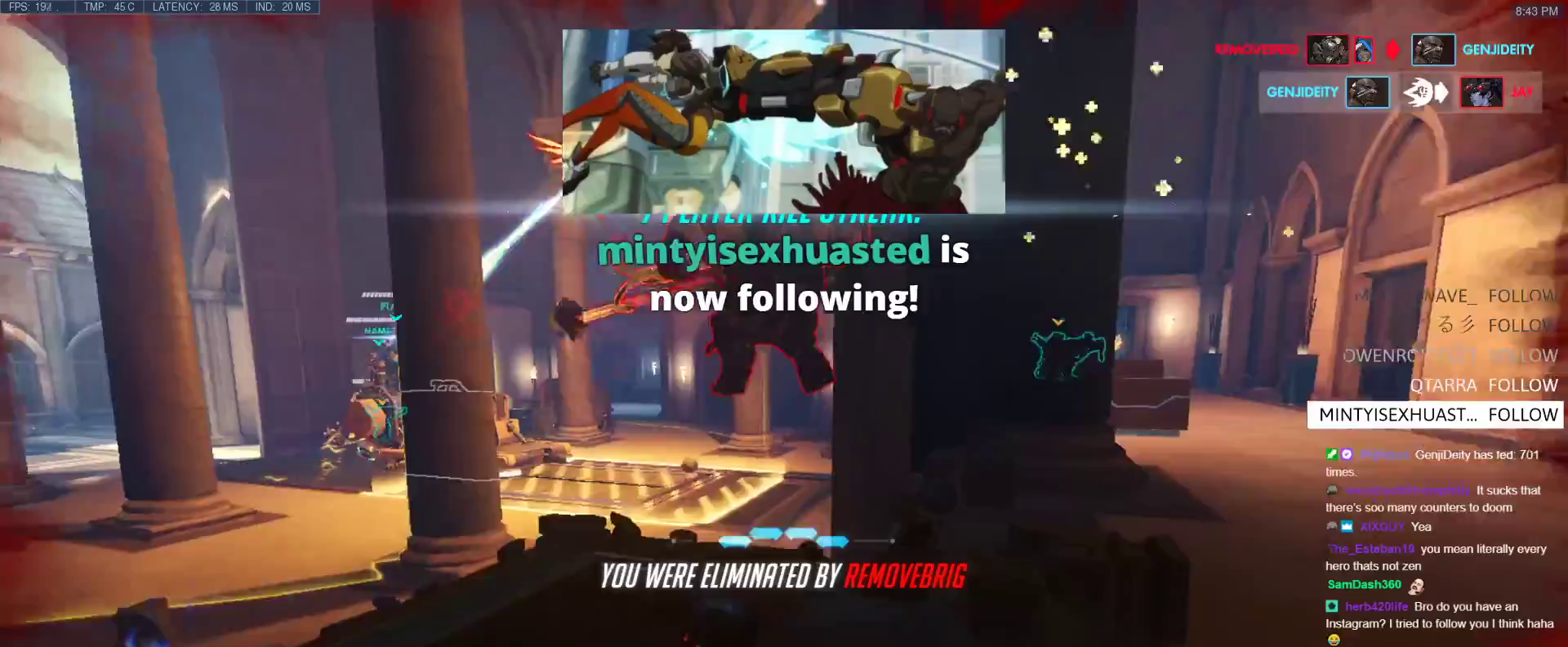
{"keys": ["r", "w"], "events": [[100, "r", "up"], [100, "space", "down"], [183, "space", "up"], [233, "r", "down"], [333, "space", "down"], [383, "r", "up"], [417, "space", "up"], [467, "r", "down"]]}
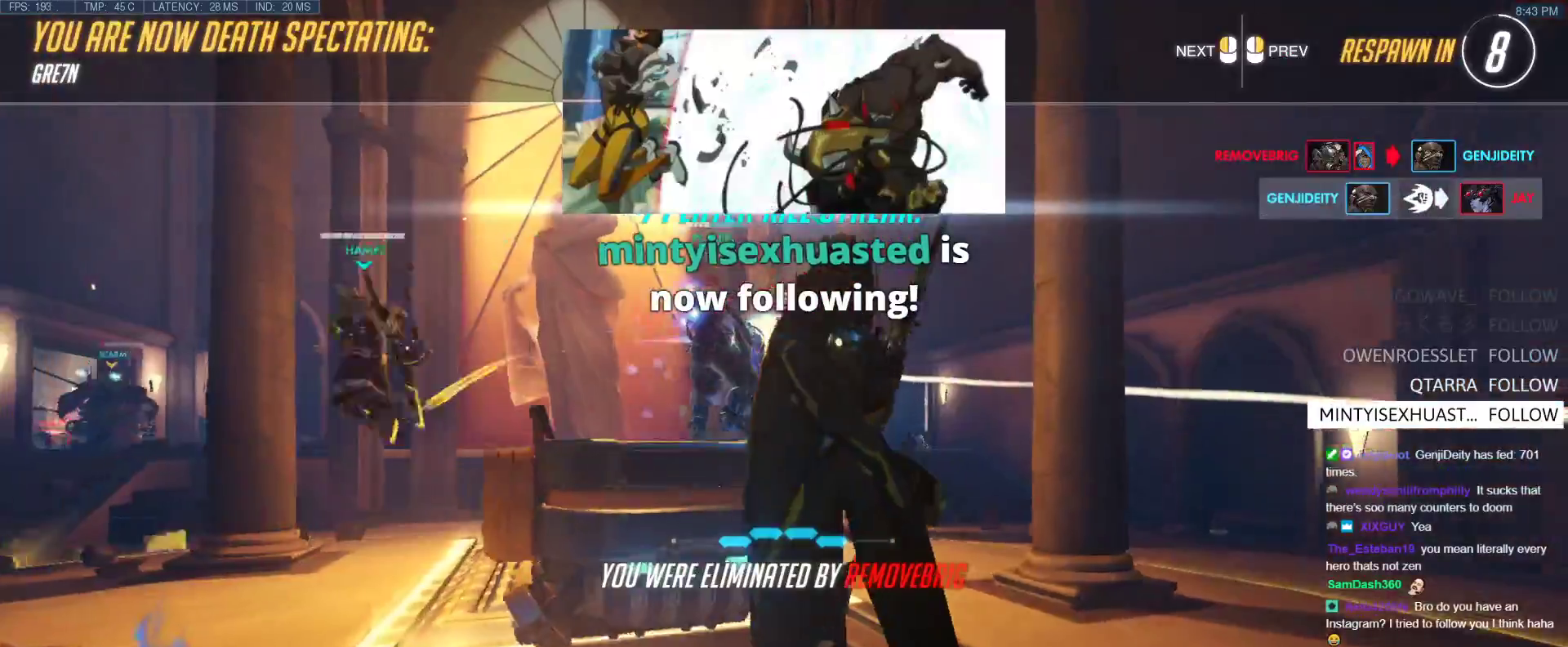
{"keys": [], "events": [[17, "space", "down"], [67, "r", "up"], [67, "w", "up"], [100, "space", "up"]]}
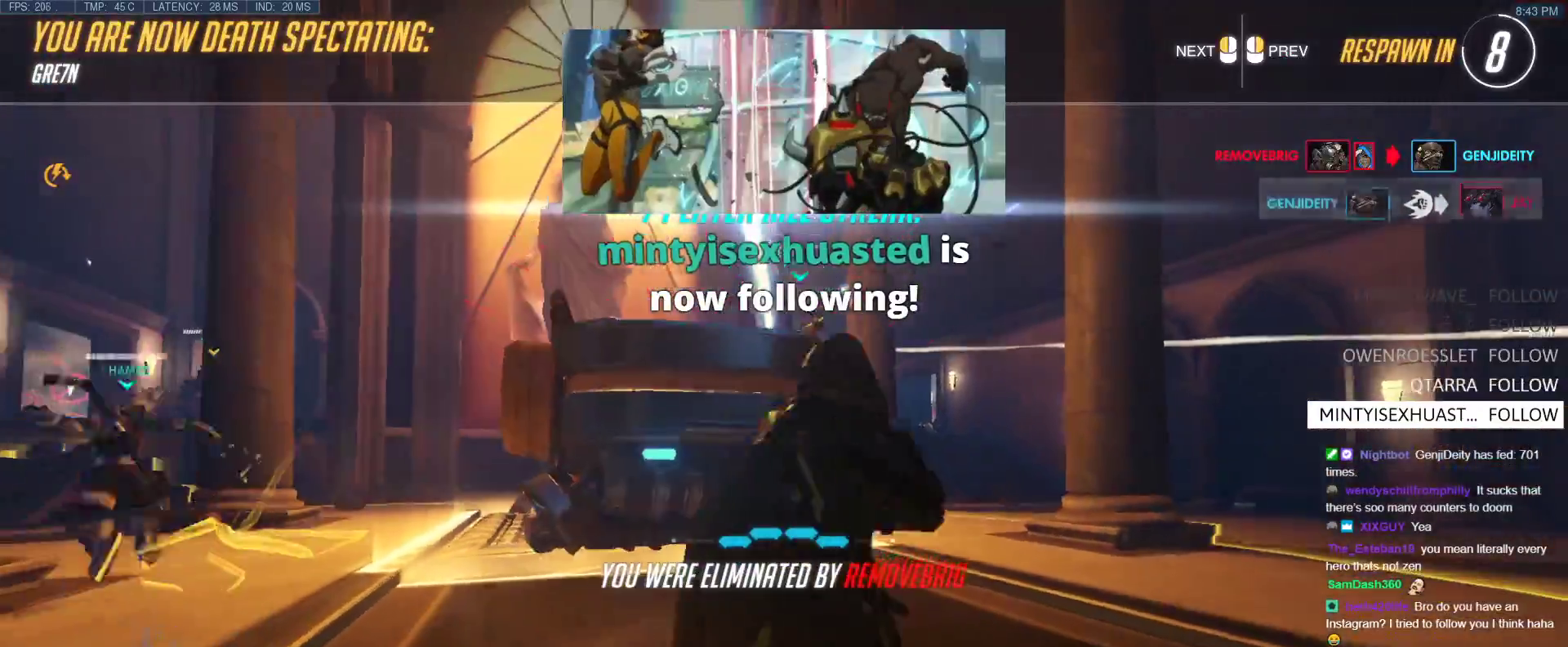
{"keys": [], "events": []}
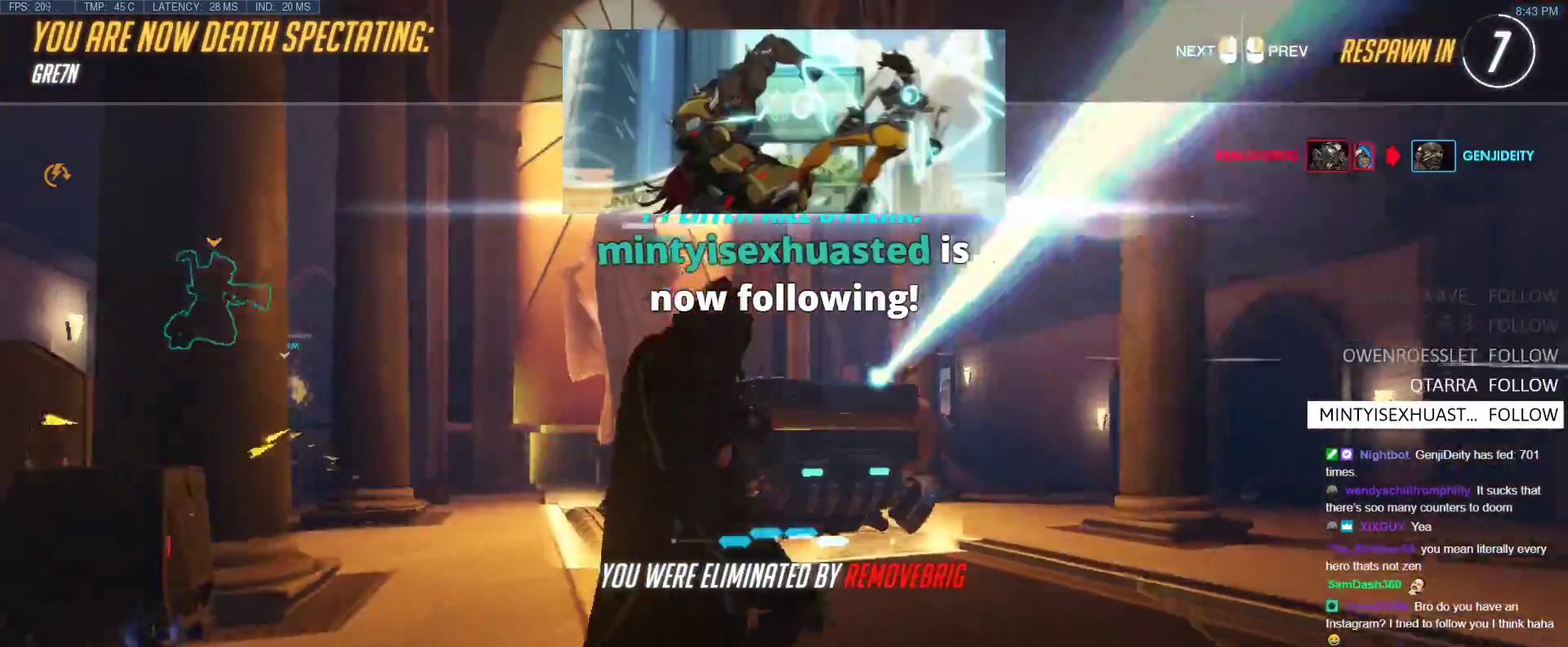
{"keys": [], "events": []}
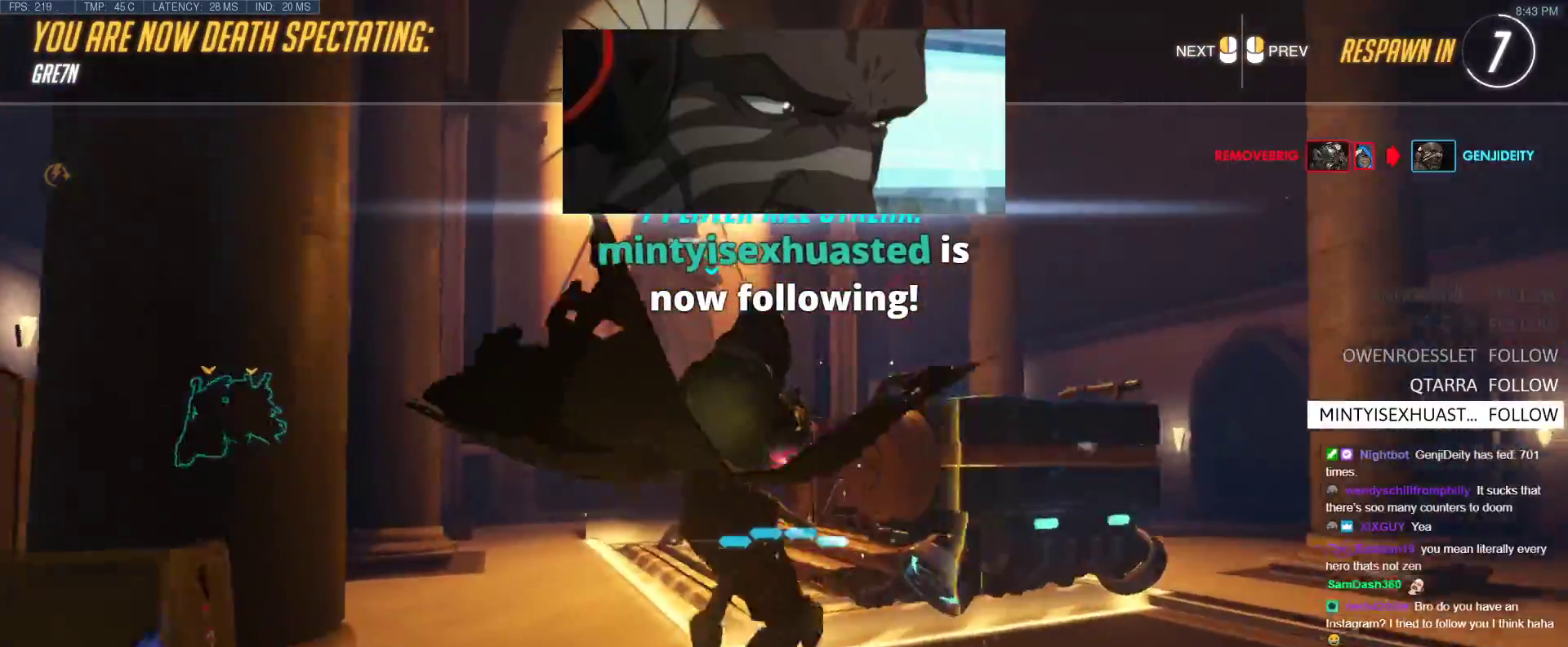
{"keys": [], "events": []}
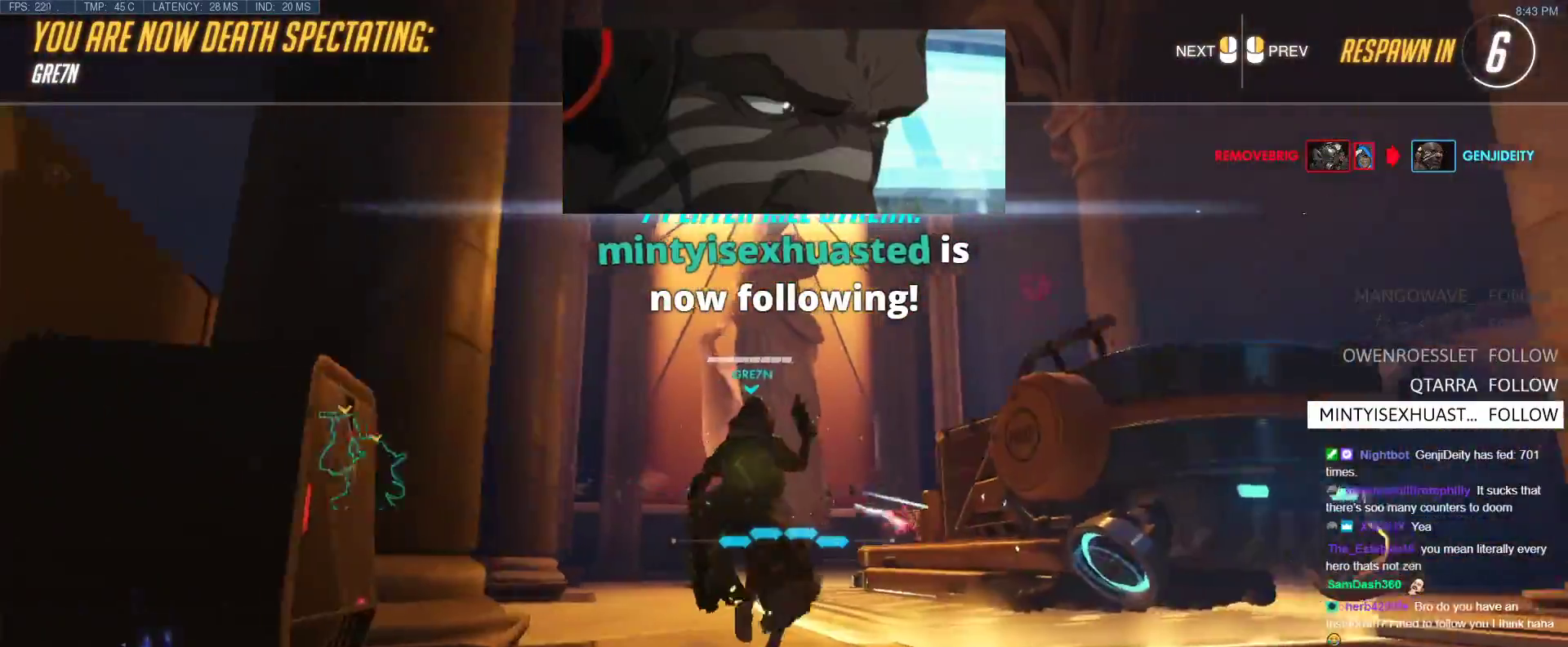
{"keys": ["w"], "events": [[33, "w", "down"]]}
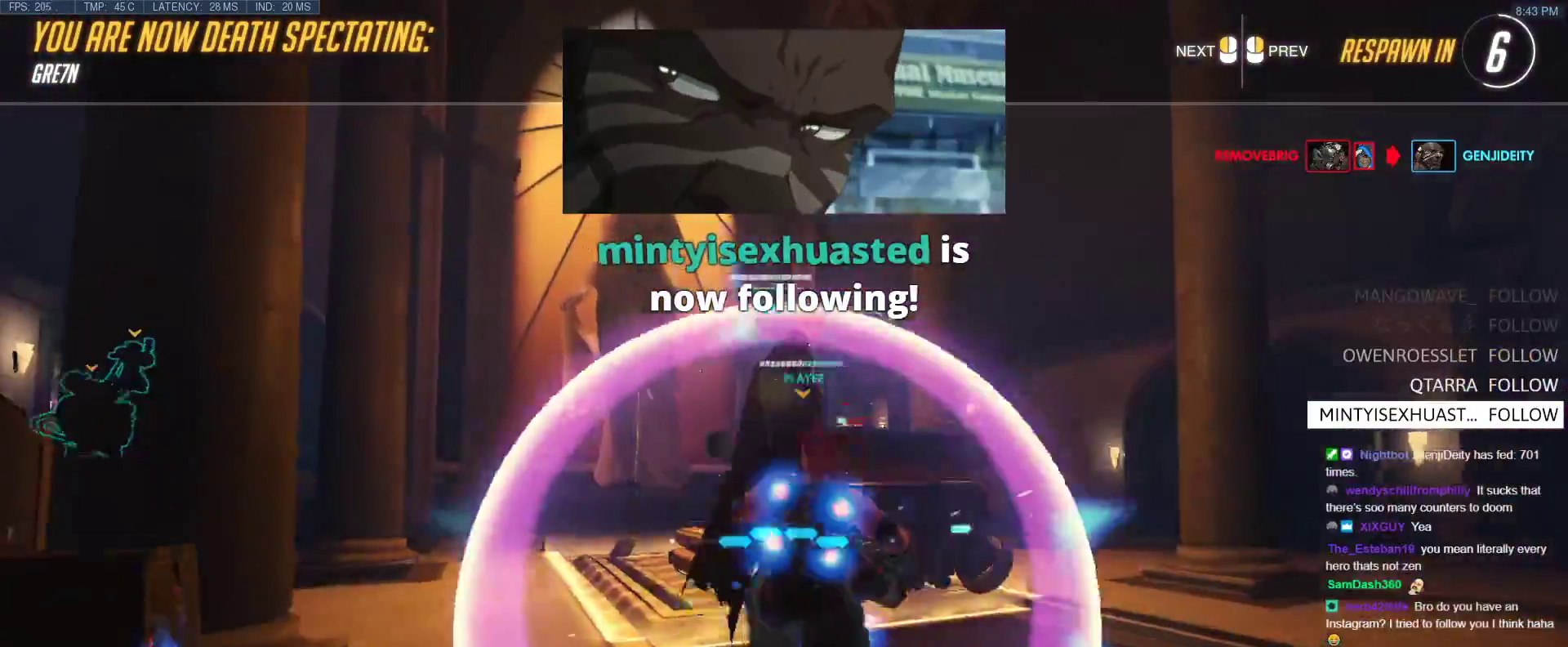
{"keys": ["w"], "events": []}
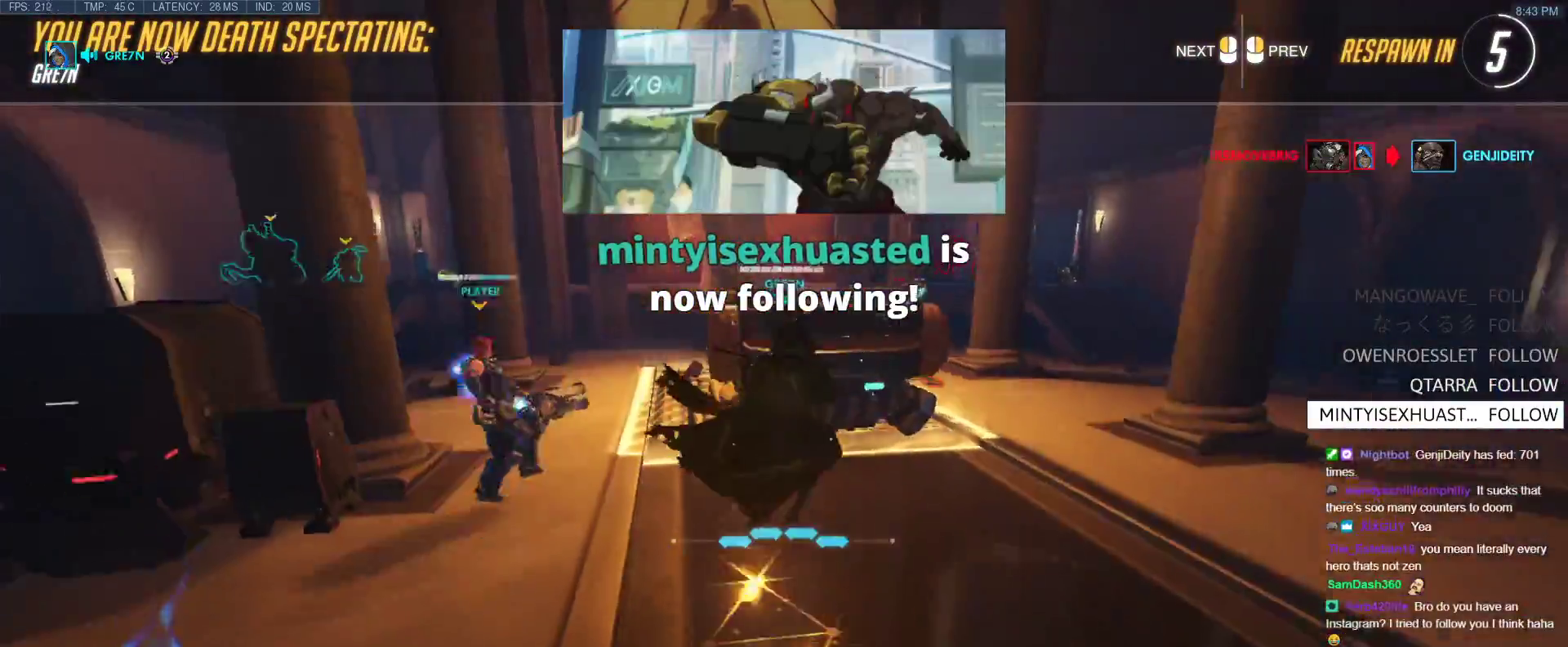
{"keys": ["r", "w"], "events": [[483, "r", "down"]]}
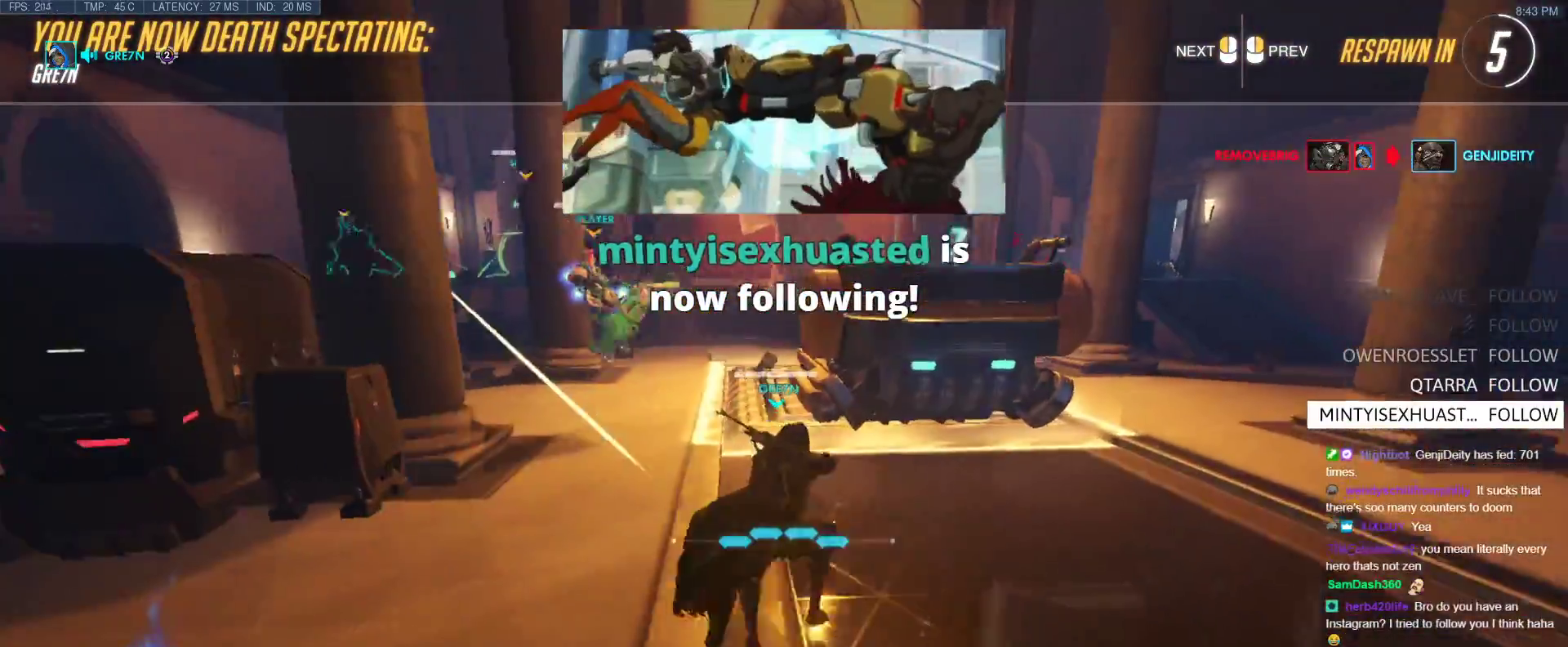
{"keys": ["w"], "events": [[83, "r", "up"]]}